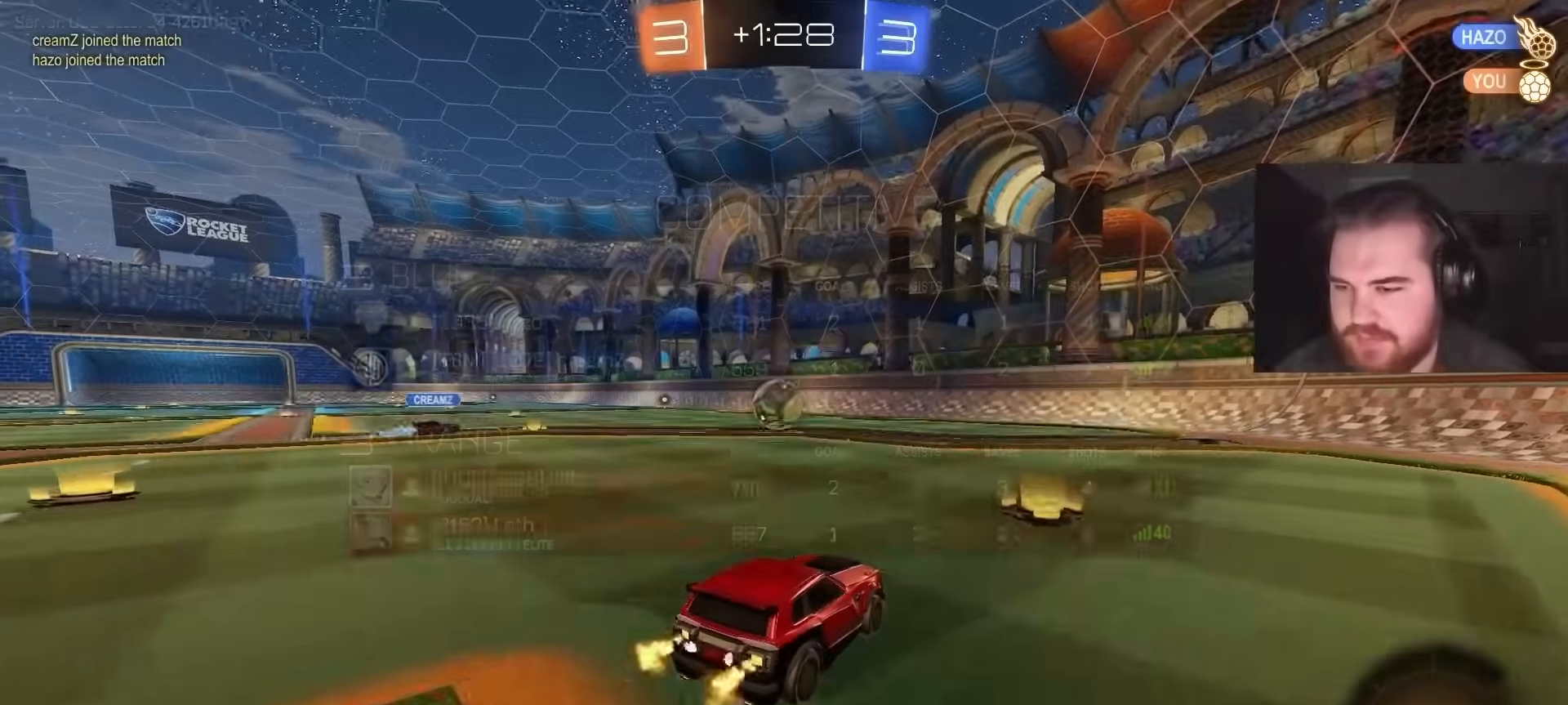
Gameplay with a controller (PlayStation layout); each line is a JSON object with the inputs held at the frame after it. "events" lists button and stick changes between this image and that frame as [ms after this image, input, new state], when the widget could be followed in between.
{"buttons": ["R2"], "left_stick": "center", "right_stick": "center", "events": []}
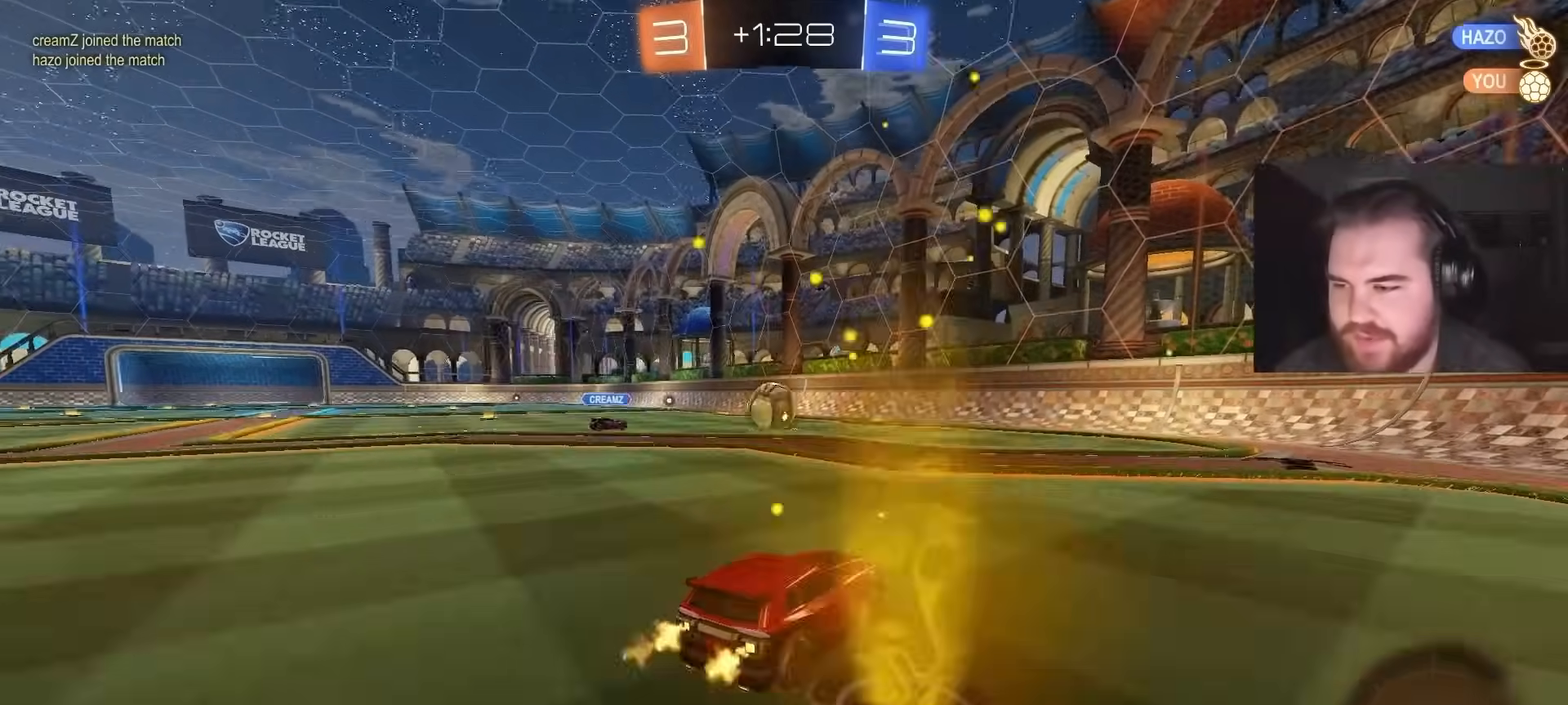
{"buttons": ["R2"], "left_stick": "right", "right_stick": "center", "events": [[167, "left_stick", "left"], [233, "left_stick", "center"], [467, "left_stick", "right"]]}
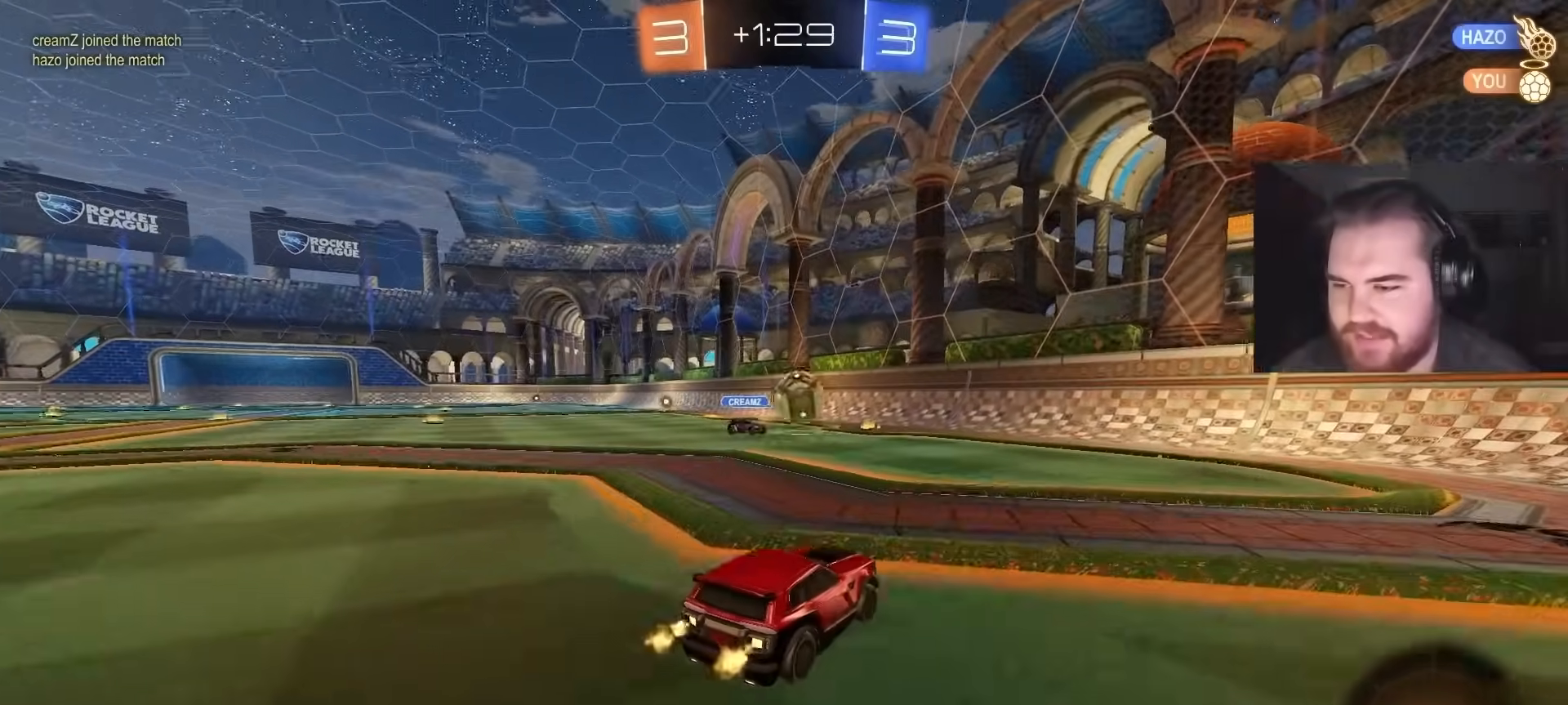
{"buttons": ["R2"], "left_stick": "right", "right_stick": "center", "events": [[217, "L1", "down"], [317, "L1", "up"]]}
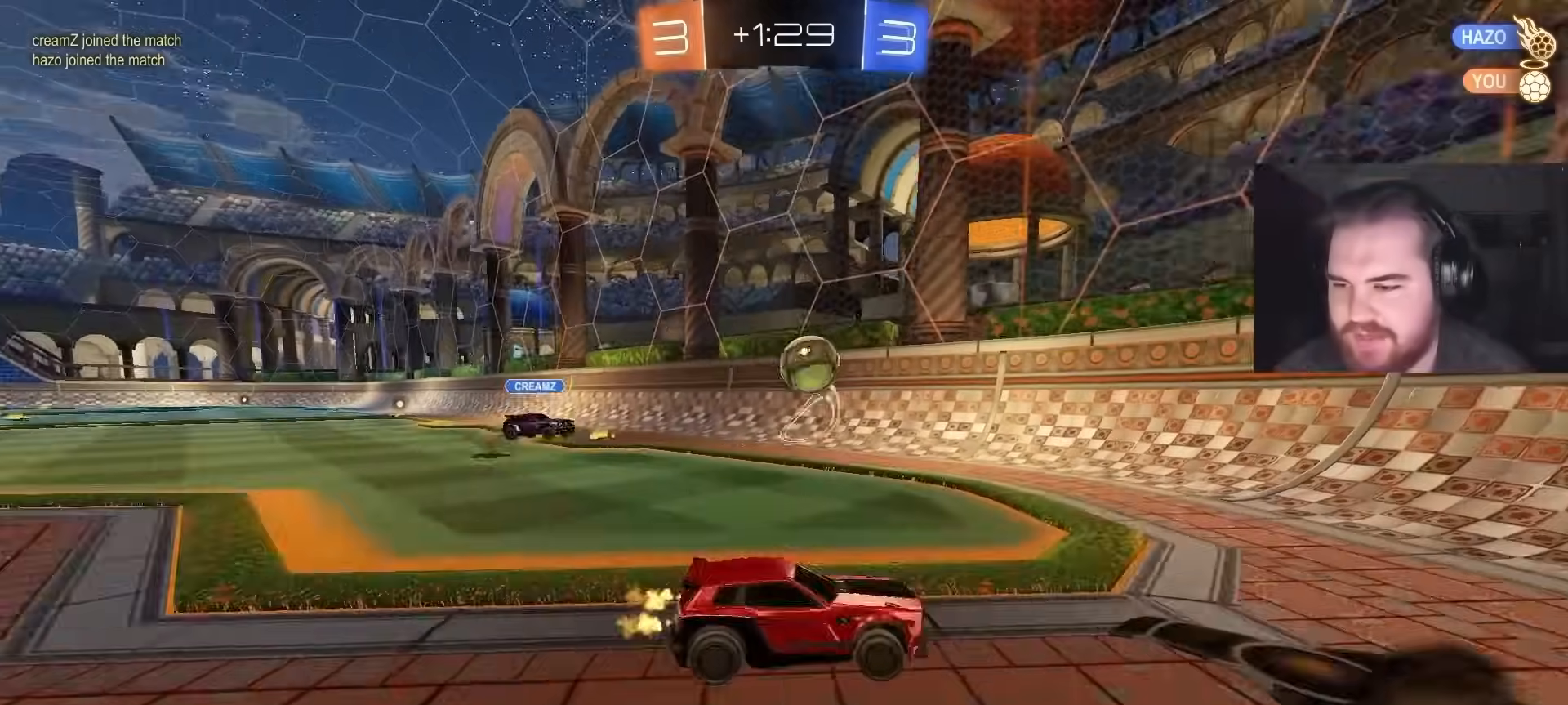
{"buttons": ["R2"], "left_stick": "left", "right_stick": "center", "events": [[33, "left_stick", "up-right"], [217, "left_stick", "center"], [467, "left_stick", "left"]]}
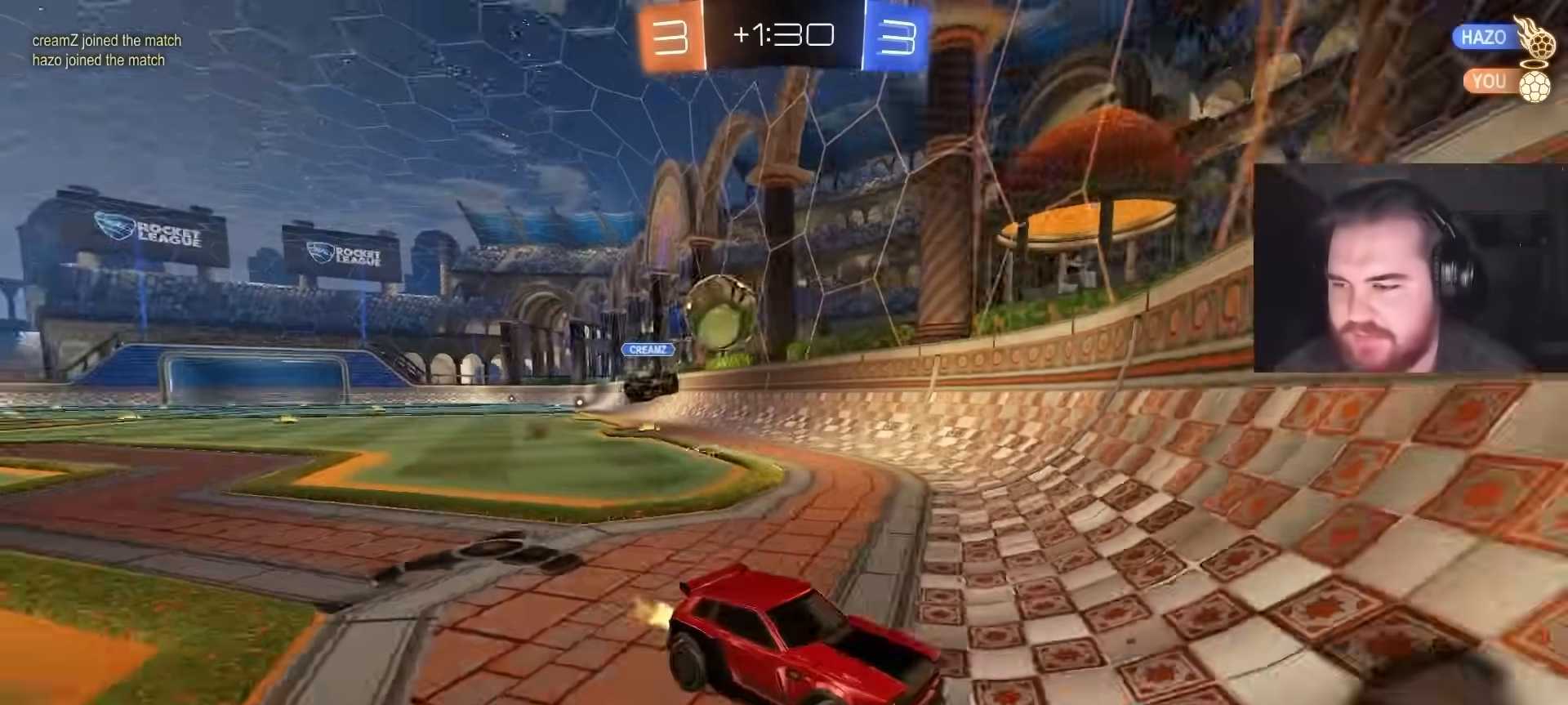
{"buttons": ["R2"], "left_stick": "center", "right_stick": "center", "events": [[100, "R2", "up"], [100, "left_stick", "right"], [167, "R2", "down"], [217, "L1", "down"], [250, "left_stick", "up-right"], [333, "L1", "up"], [483, "left_stick", "center"]]}
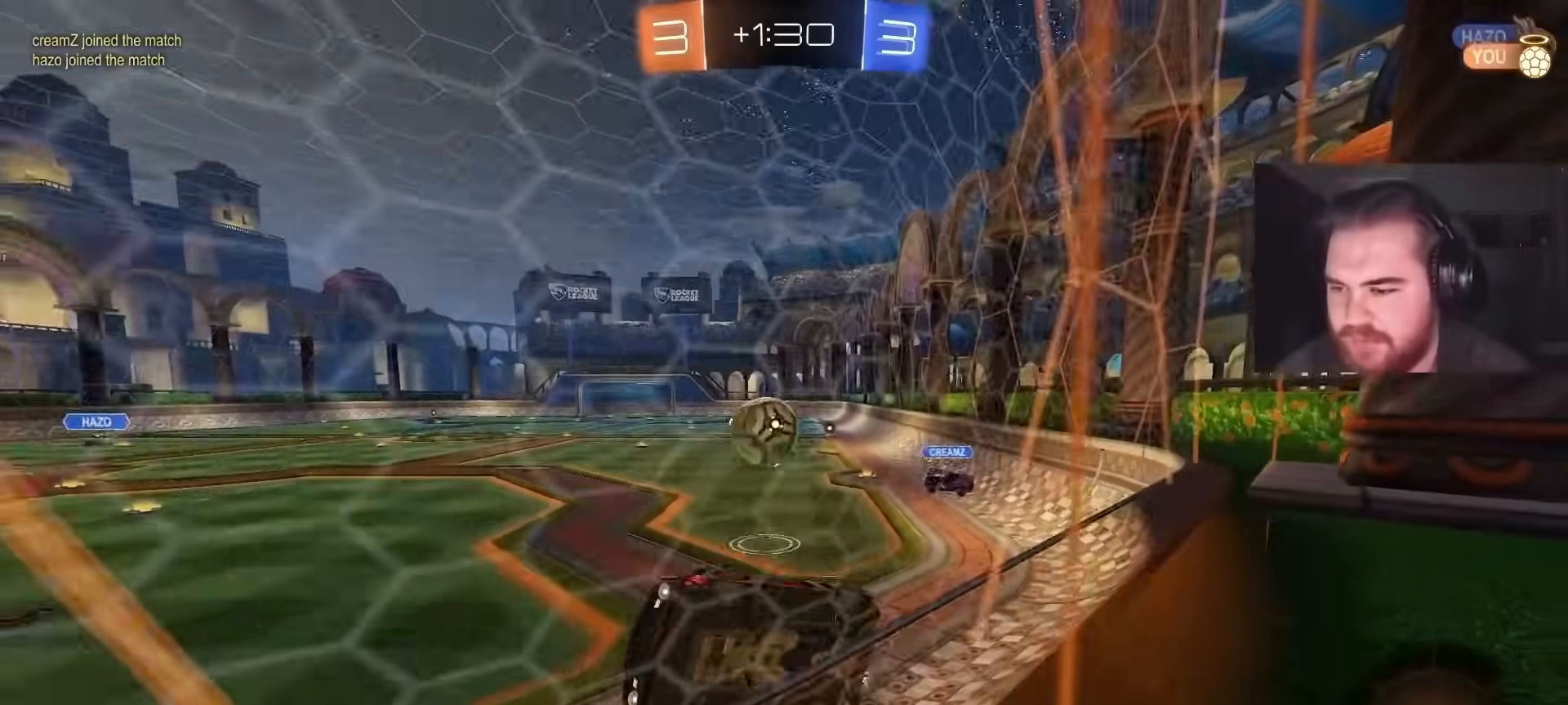
{"buttons": ["R2"], "left_stick": "center", "right_stick": "center", "events": []}
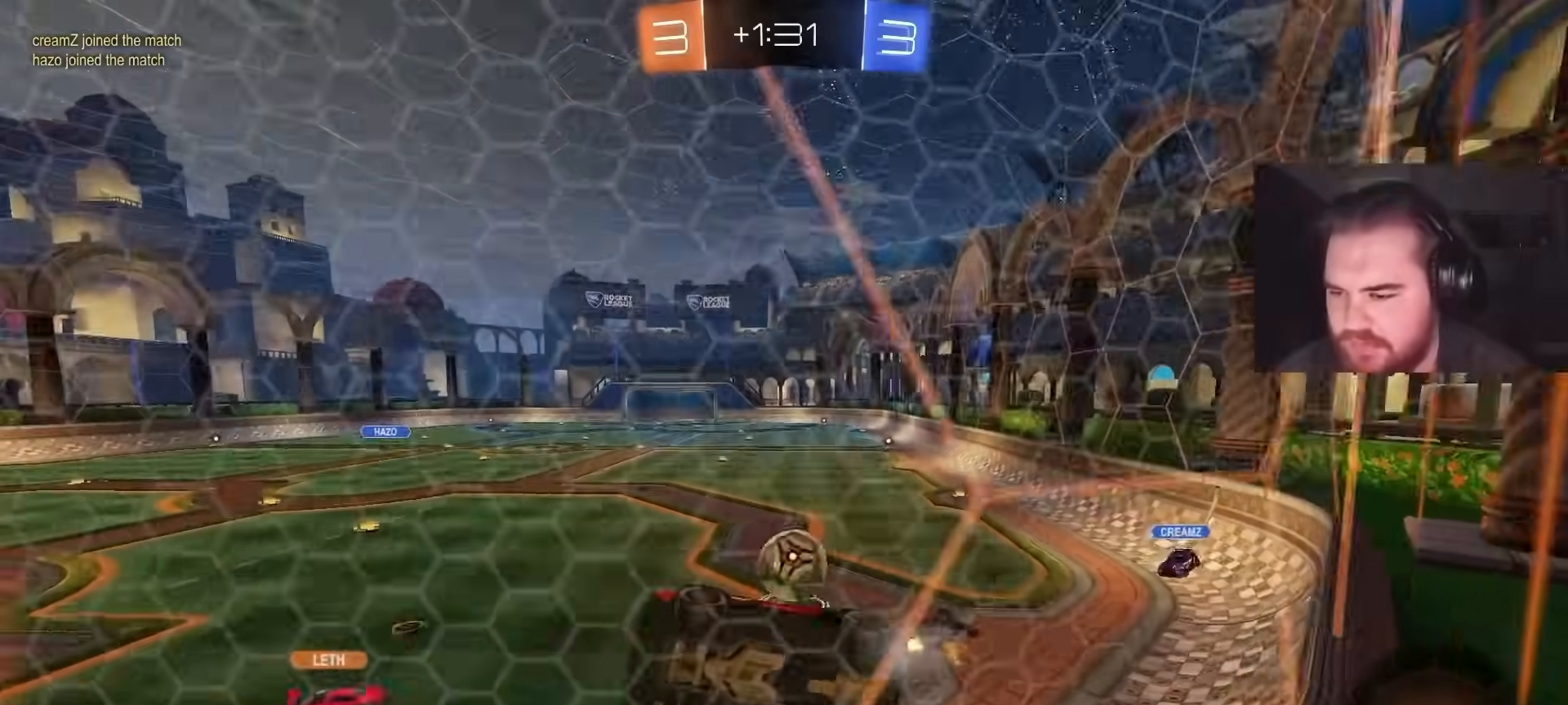
{"buttons": ["R2"], "left_stick": "right", "right_stick": "center", "events": [[117, "left_stick", "right"]]}
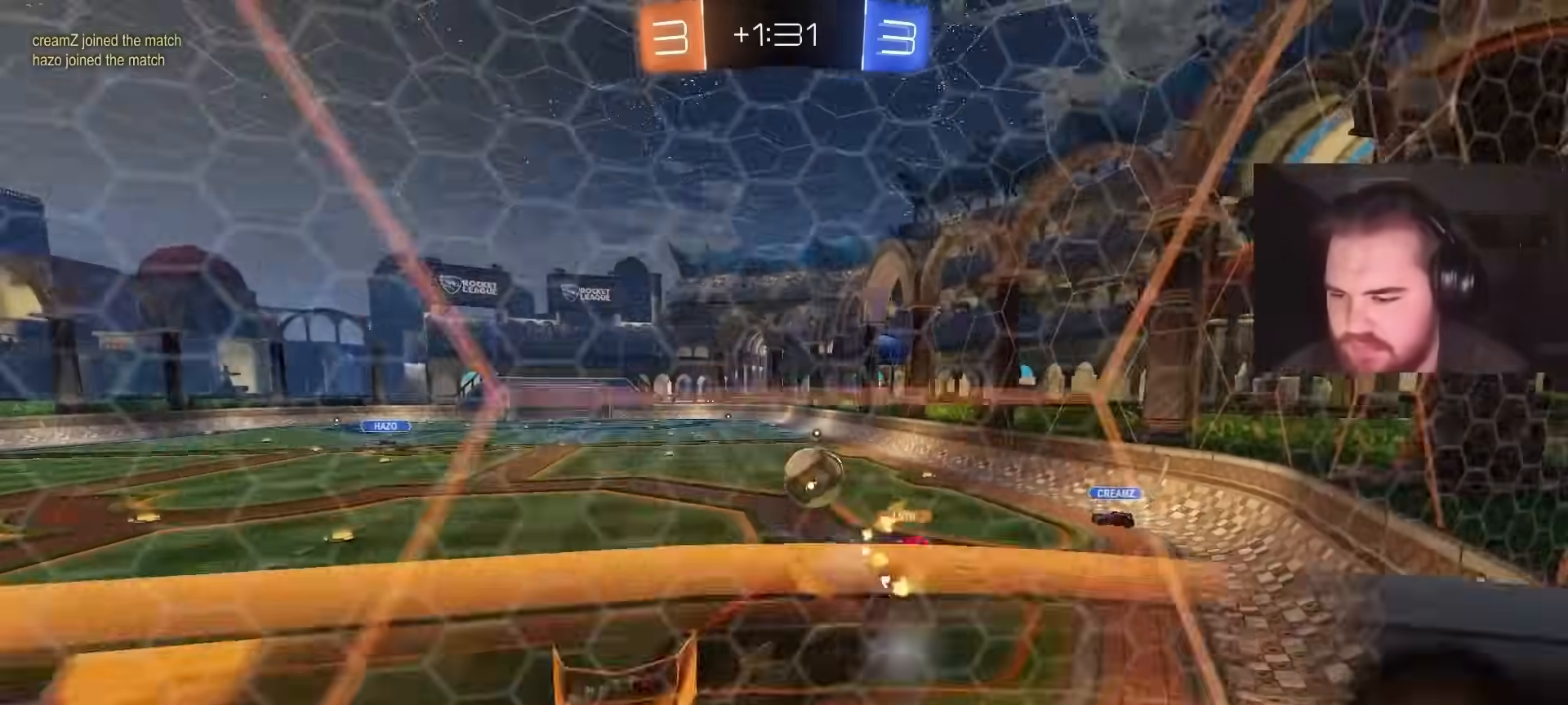
{"buttons": ["R2"], "left_stick": "center", "right_stick": "center", "events": [[433, "left_stick", "center"]]}
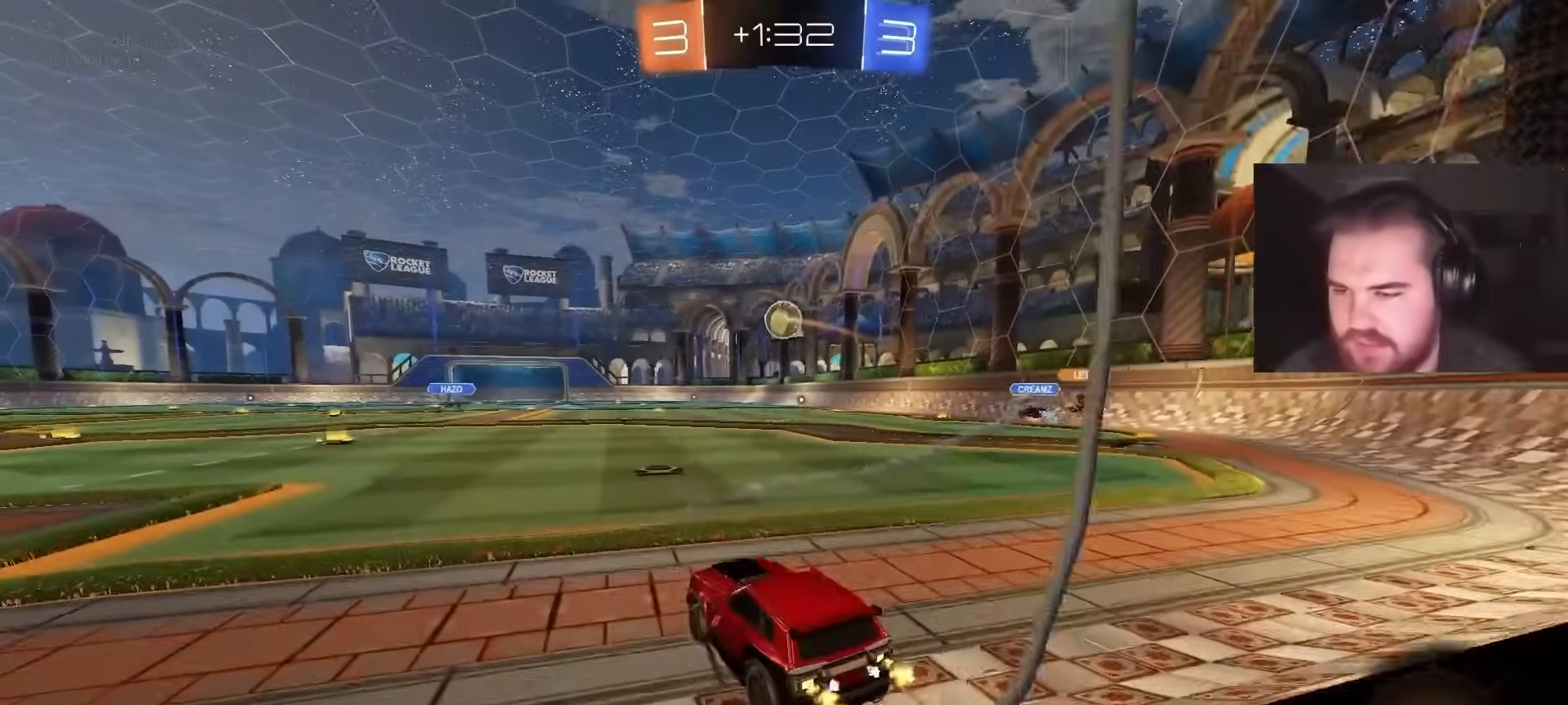
{"buttons": ["L1", "R2"], "left_stick": "right", "right_stick": "center", "events": [[50, "left_stick", "right"], [150, "left_stick", "up-right"], [367, "left_stick", "right"], [417, "L1", "down"]]}
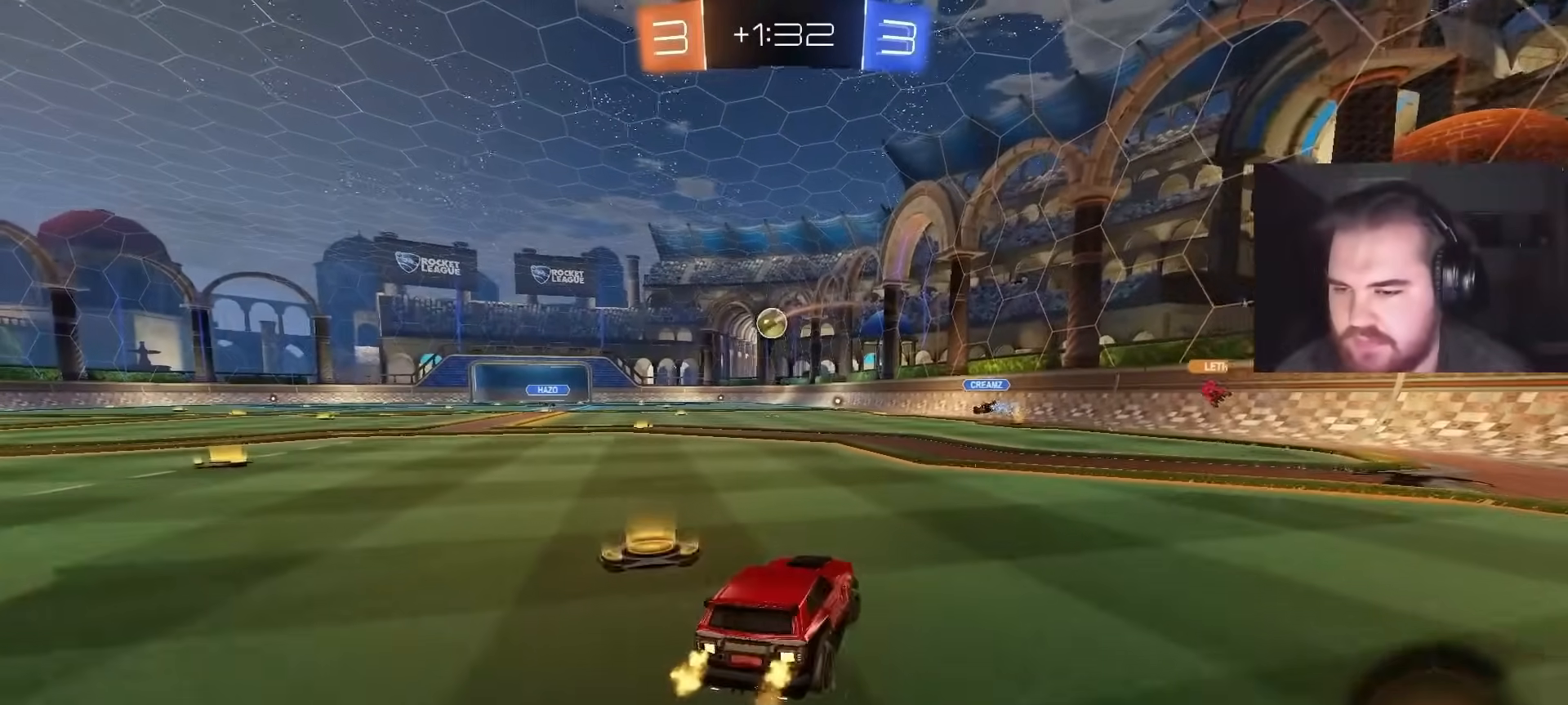
{"buttons": ["R2"], "left_stick": "center", "right_stick": "center", "events": [[50, "L1", "up"], [250, "left_stick", "center"]]}
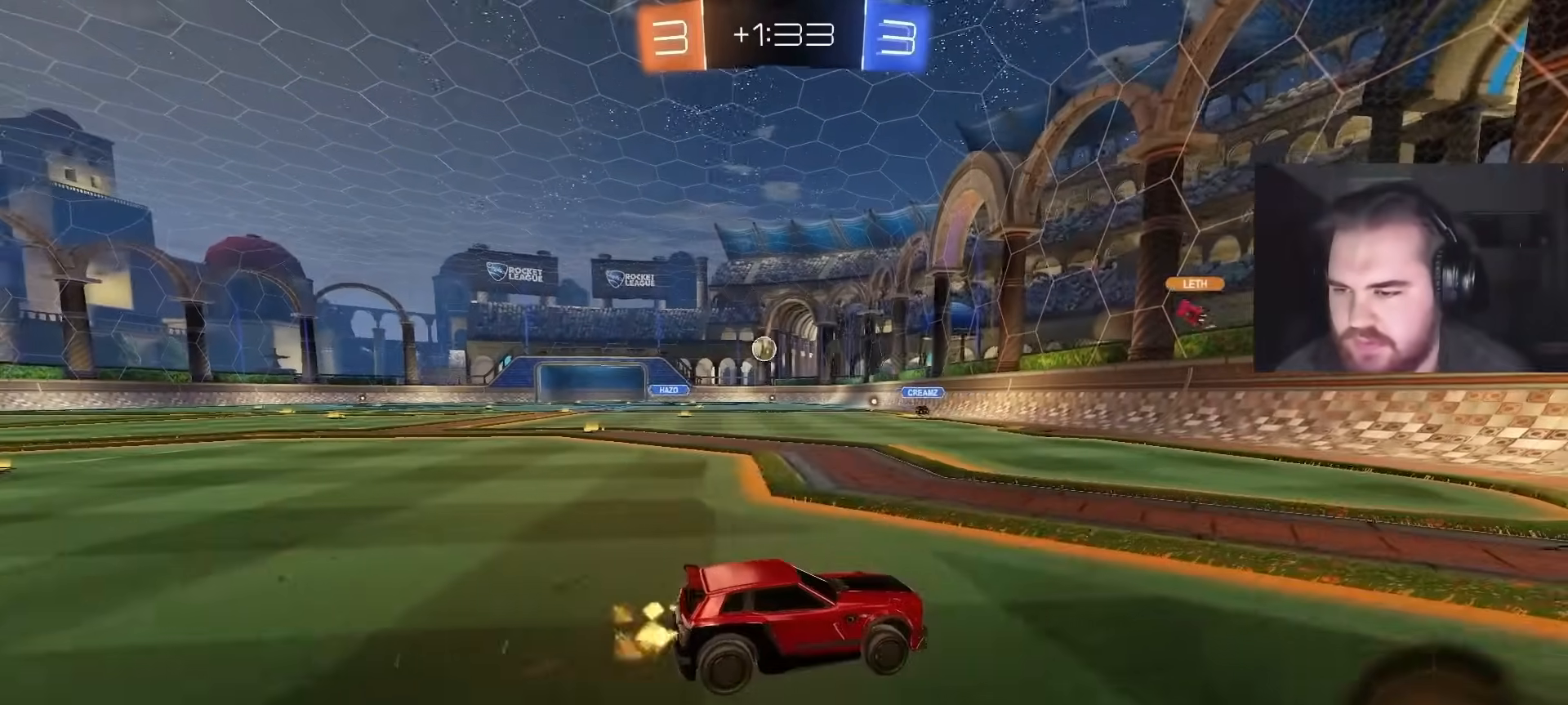
{"buttons": ["R2"], "left_stick": "up-right", "right_stick": "center", "events": [[233, "L1", "down"], [250, "left_stick", "up-right"], [400, "L1", "up"]]}
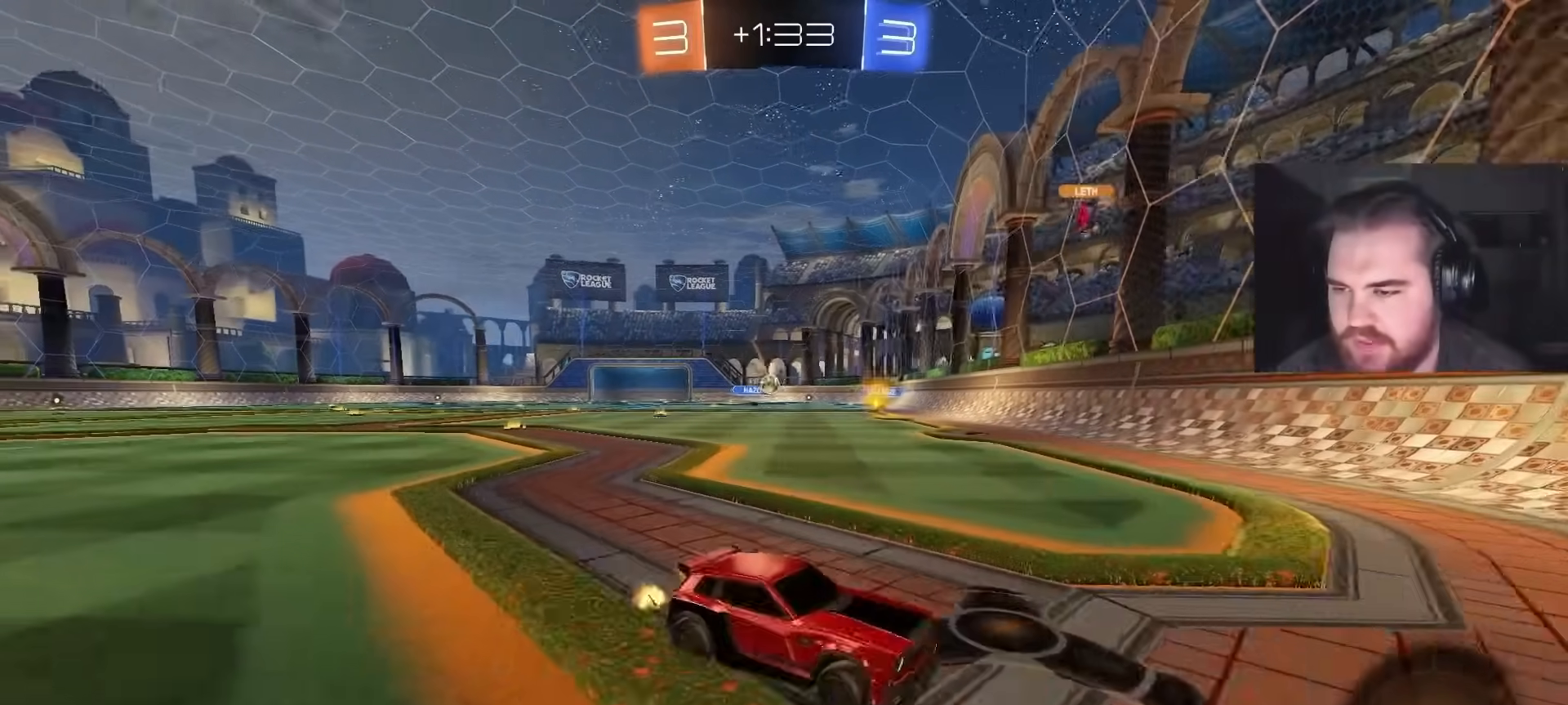
{"buttons": ["R2"], "left_stick": "up-right", "right_stick": "center", "events": [[317, "L1", "down"], [433, "L1", "up"]]}
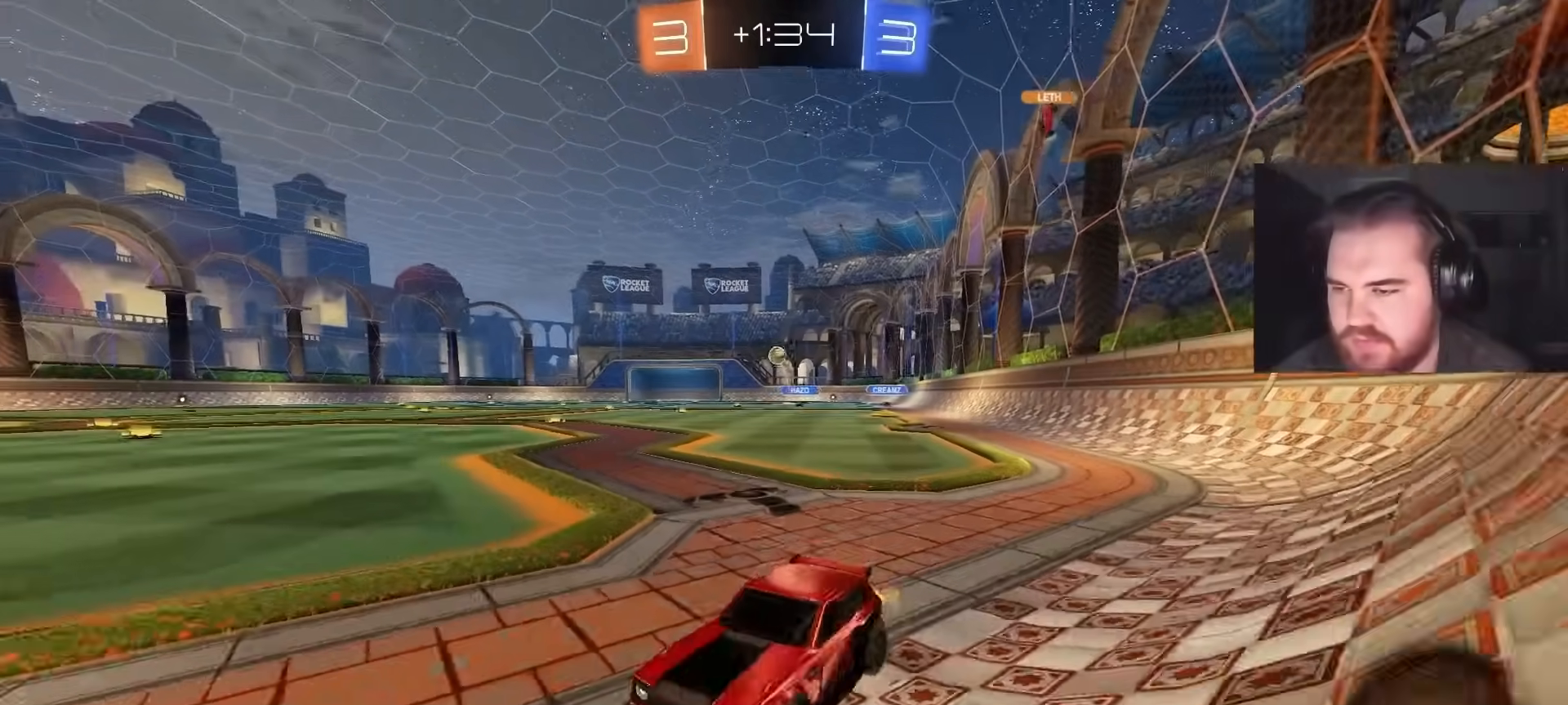
{"buttons": ["R2"], "left_stick": "up-right", "right_stick": "center", "events": []}
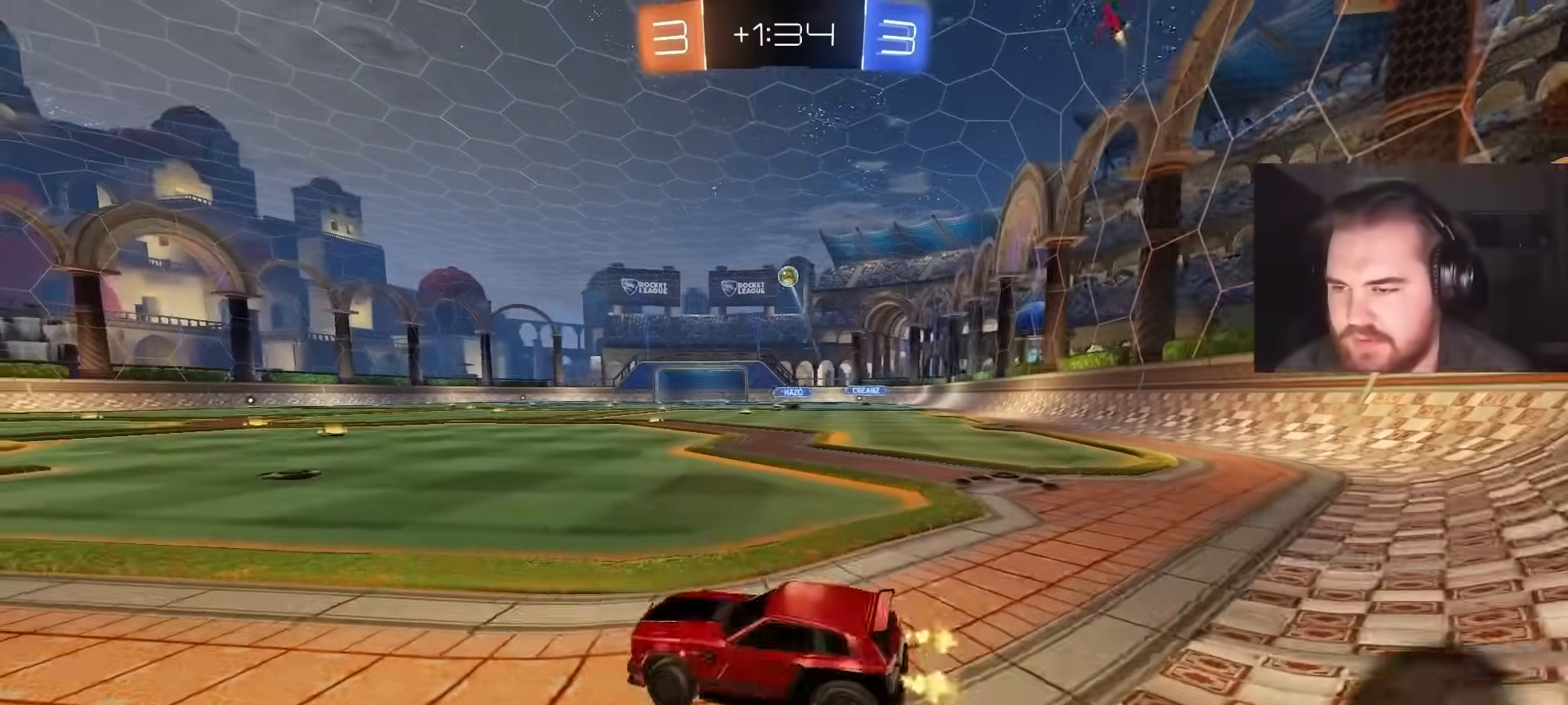
{"buttons": ["R2"], "left_stick": "center", "right_stick": "center", "events": [[133, "left_stick", "center"], [350, "left_stick", "left"], [417, "left_stick", "center"]]}
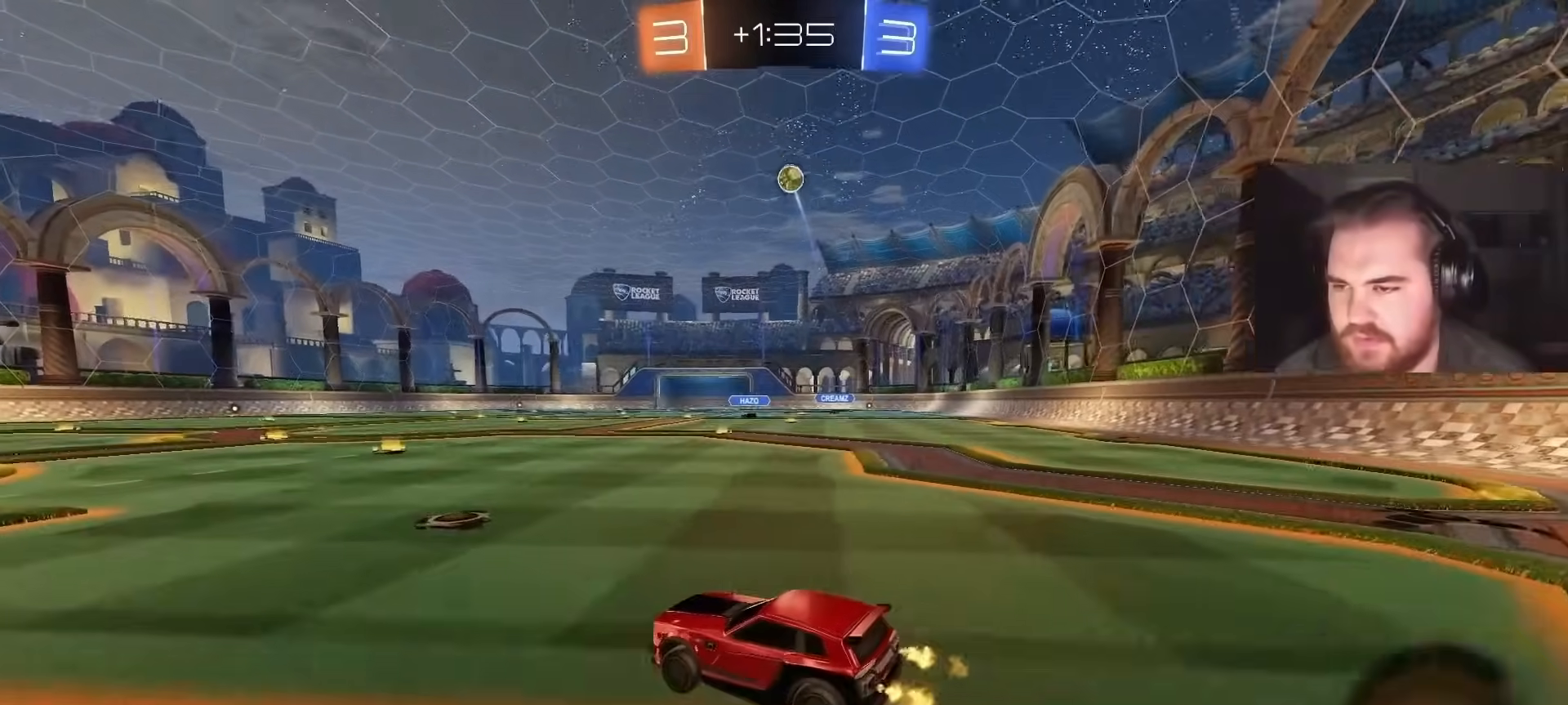
{"buttons": ["R2"], "left_stick": "left", "right_stick": "center", "events": [[200, "left_stick", "left"], [233, "R2", "up"], [500, "R2", "down"]]}
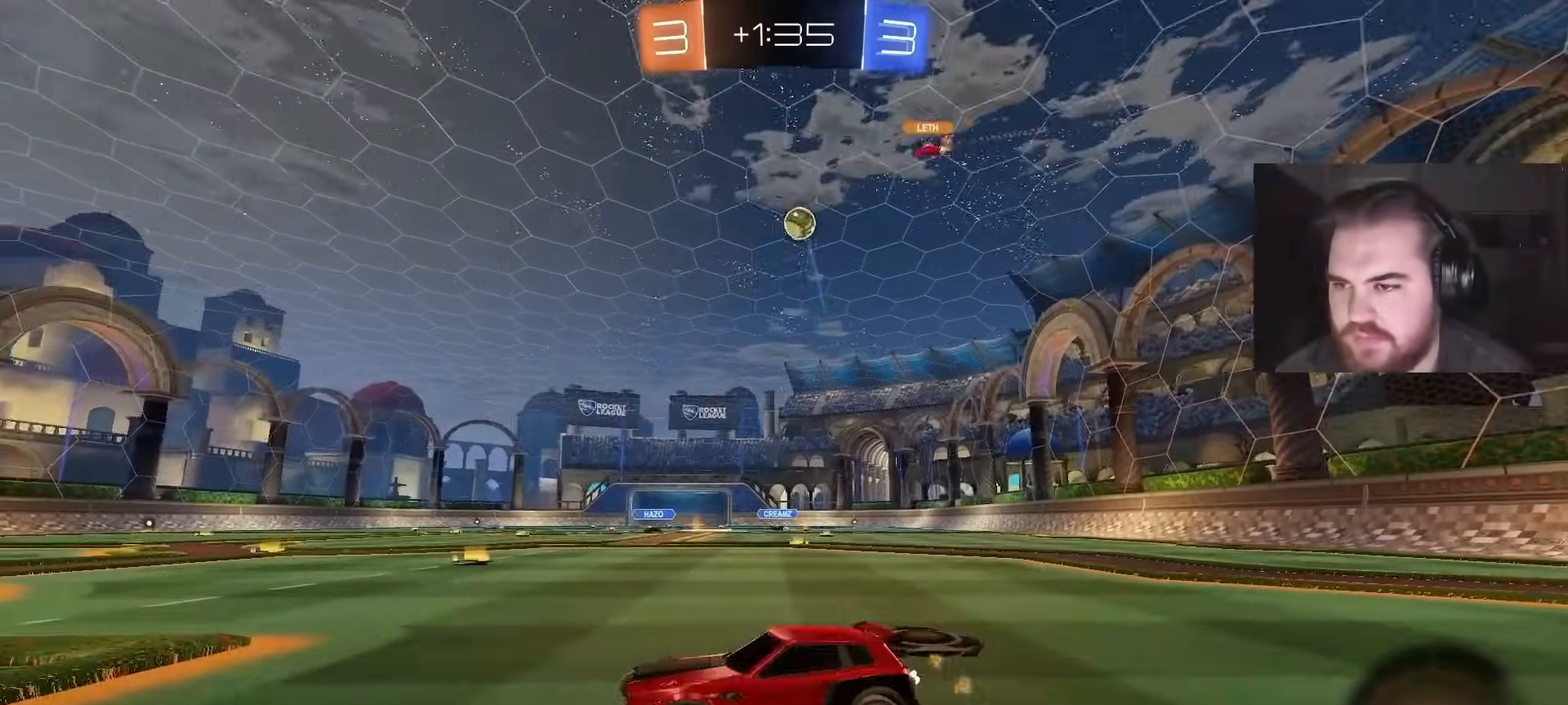
{"buttons": ["R2"], "left_stick": "center", "right_stick": "center", "events": [[83, "left_stick", "right"], [400, "left_stick", "center"]]}
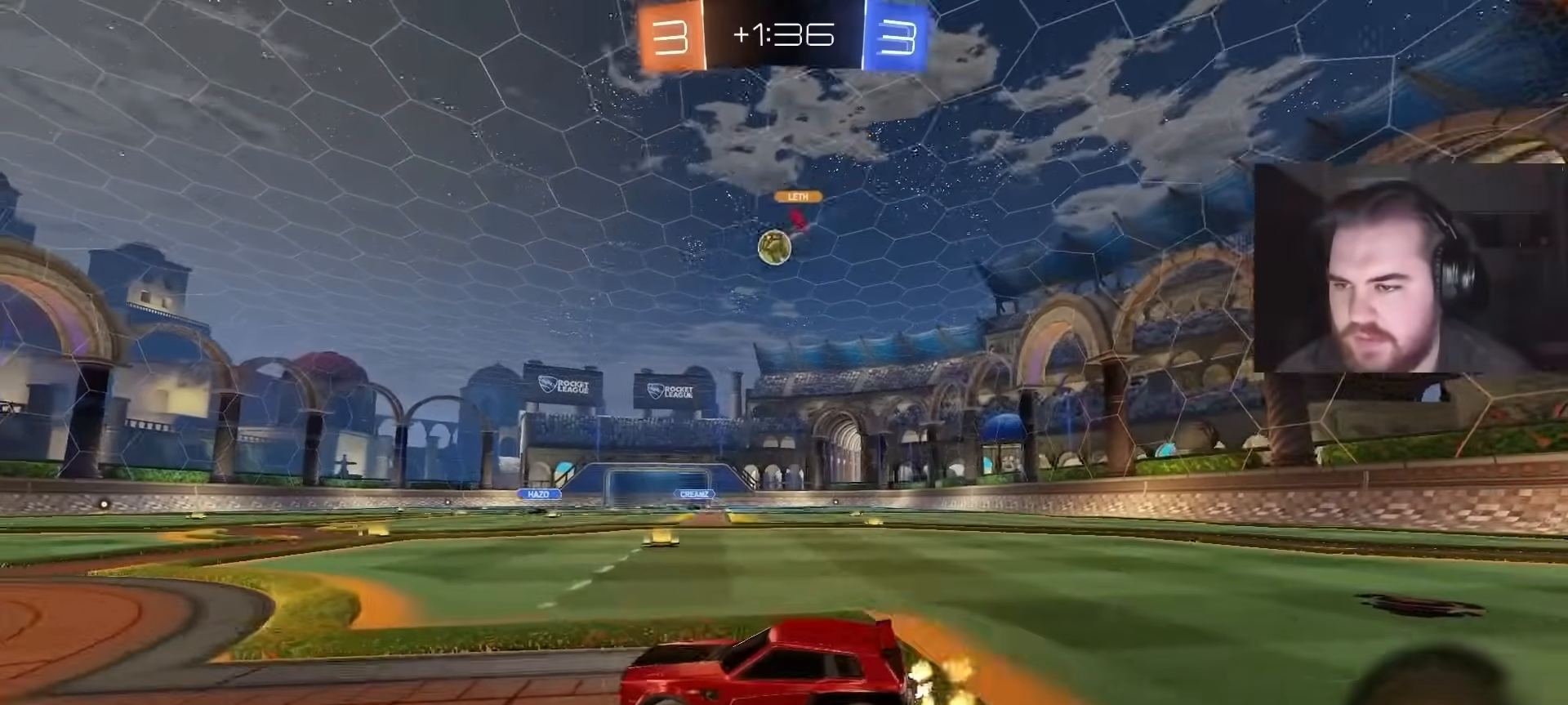
{"buttons": ["R2"], "left_stick": "up-right", "right_stick": "center", "events": [[233, "left_stick", "left"], [433, "left_stick", "up-right"]]}
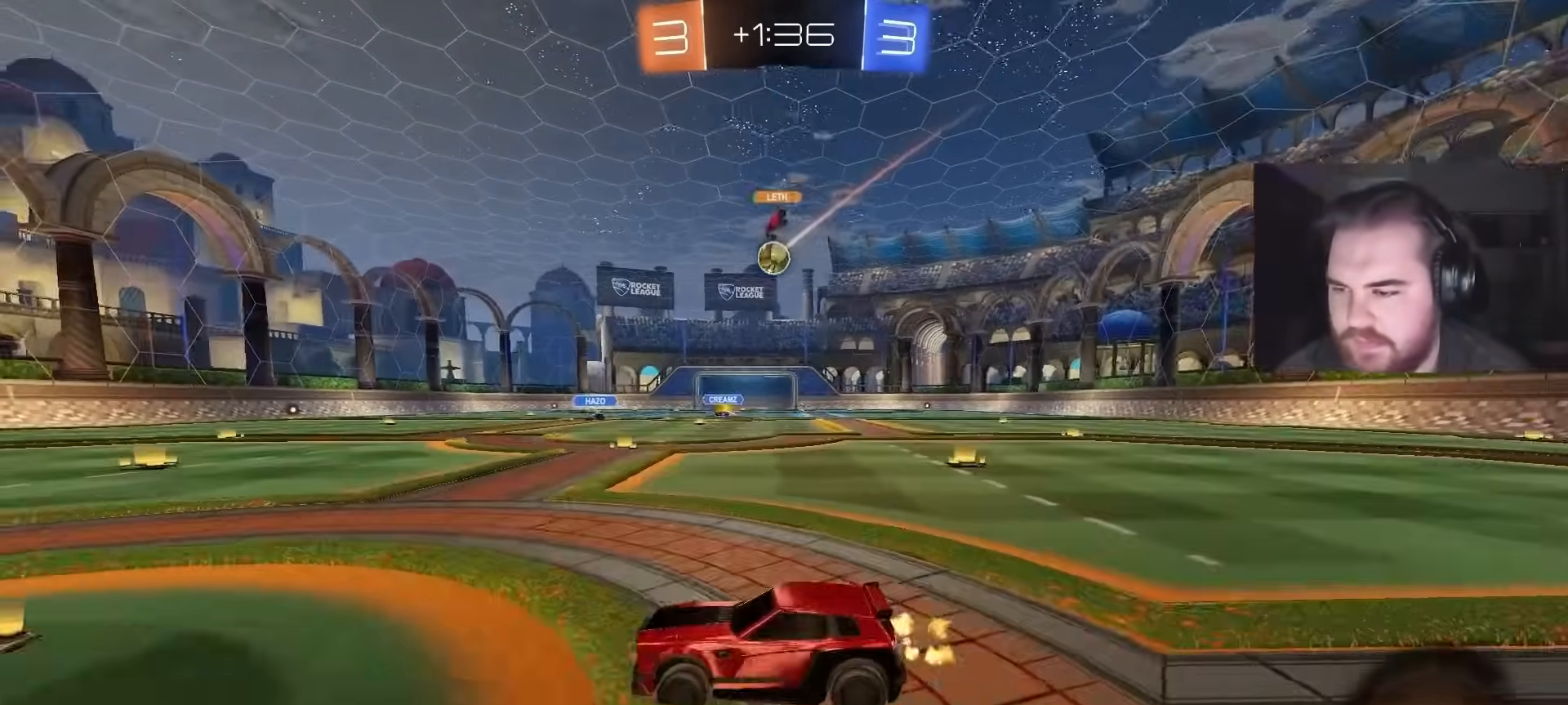
{"buttons": ["R2"], "left_stick": "right", "right_stick": "center", "events": [[83, "left_stick", "center"], [133, "R2", "up"], [167, "left_stick", "up-left"], [267, "left_stick", "right"], [450, "R2", "down"]]}
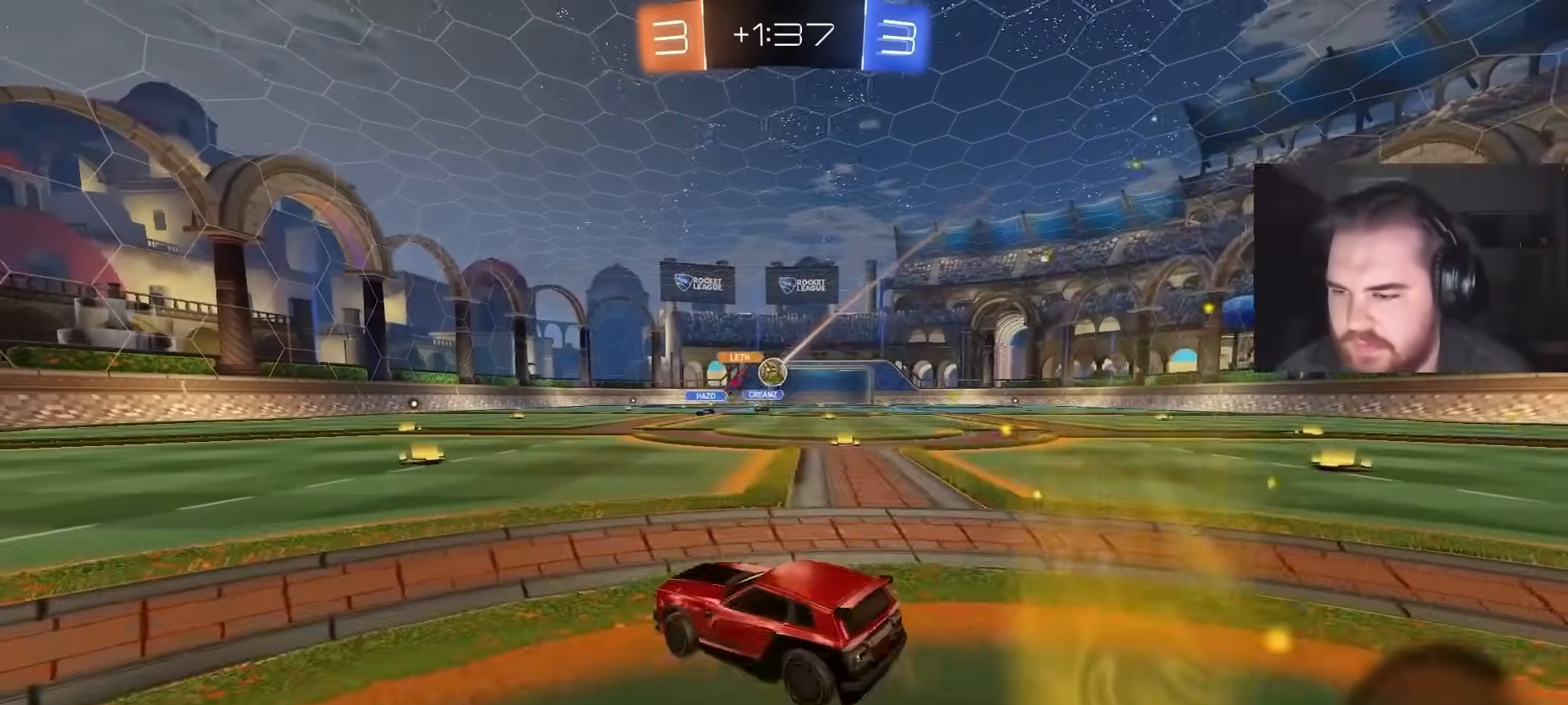
{"buttons": ["R2"], "left_stick": "center", "right_stick": "center", "events": [[183, "left_stick", "up-left"], [400, "left_stick", "up-right"], [500, "left_stick", "center"]]}
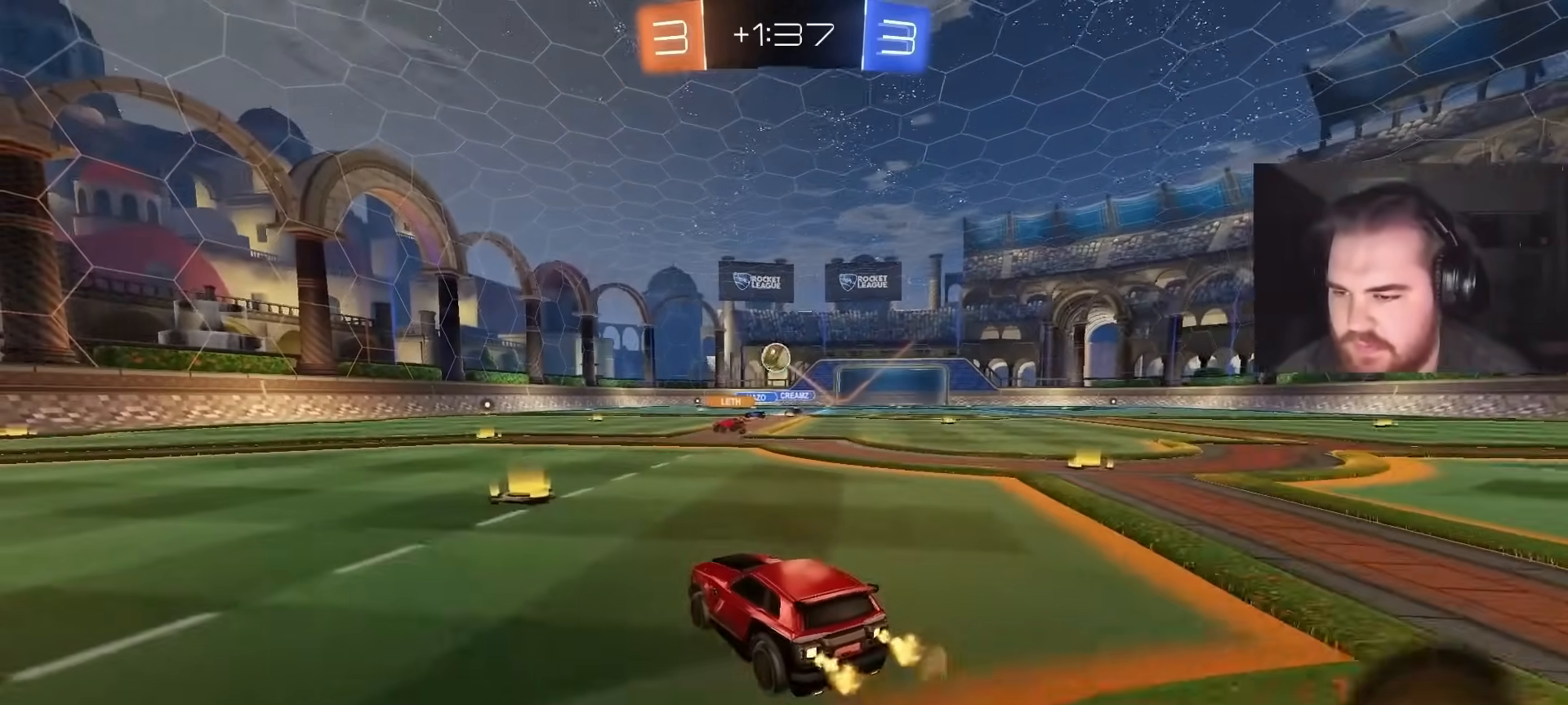
{"buttons": ["R2"], "left_stick": "up-left", "right_stick": "center", "events": [[200, "left_stick", "up-left"]]}
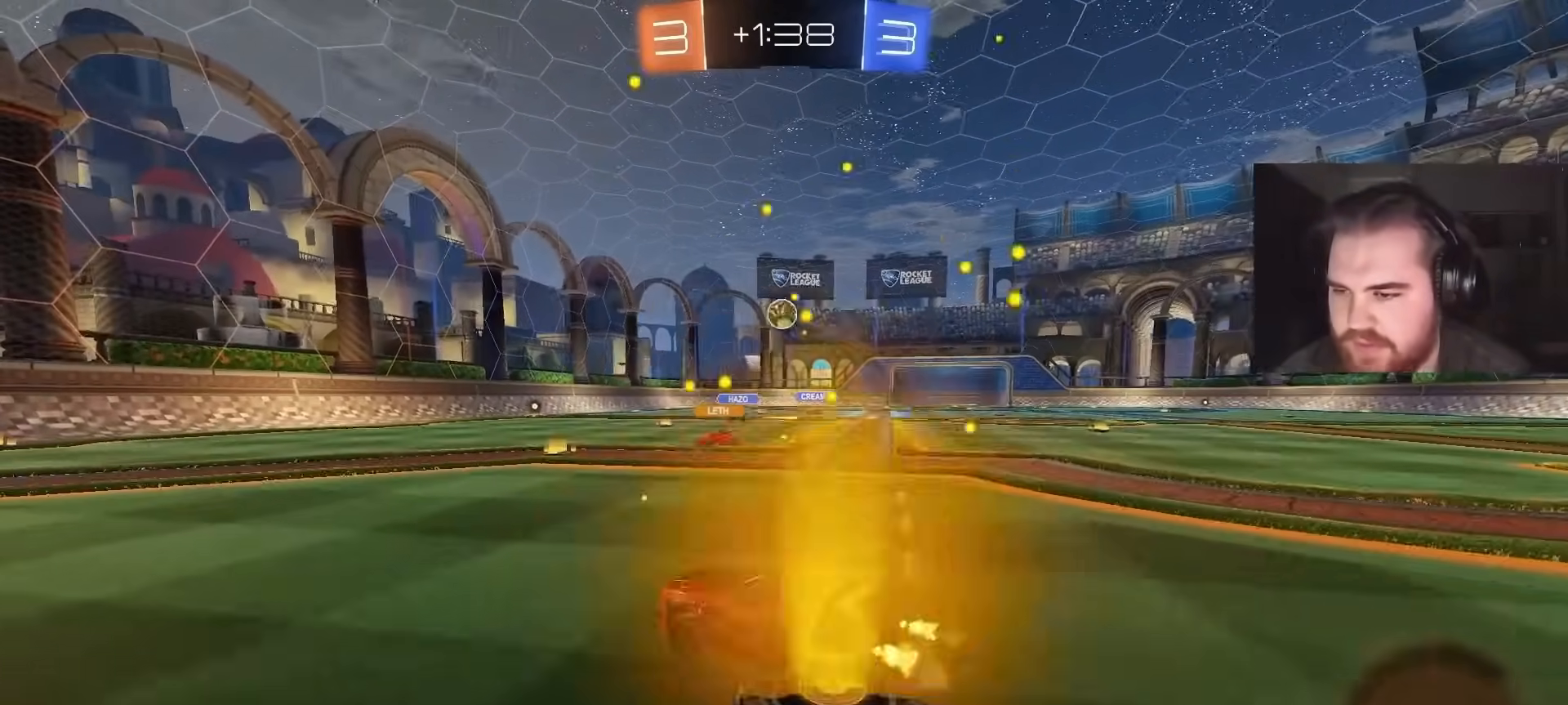
{"buttons": ["L2", "R2"], "left_stick": "up", "right_stick": "center", "events": [[133, "left_stick", "right"], [333, "L2", "down"], [350, "R2", "up"], [383, "CROSS", "down"], [467, "left_stick", "up"], [483, "CROSS", "up"], [483, "R2", "down"]]}
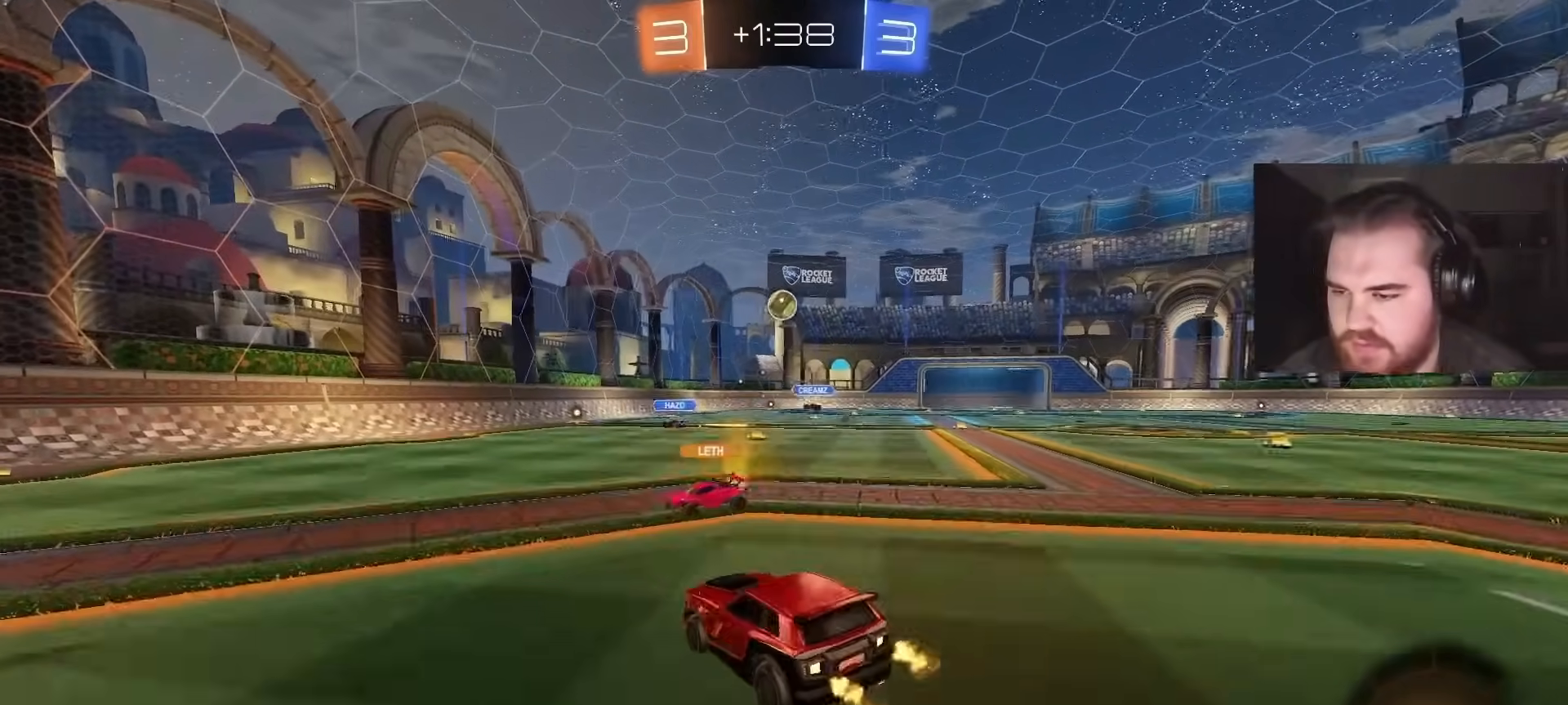
{"buttons": [], "left_stick": "down", "right_stick": "center", "events": [[17, "L2", "up"], [17, "left_stick", "up-left"], [117, "left_stick", "center"], [333, "left_stick", "down-left"], [367, "R2", "up"], [483, "left_stick", "down"]]}
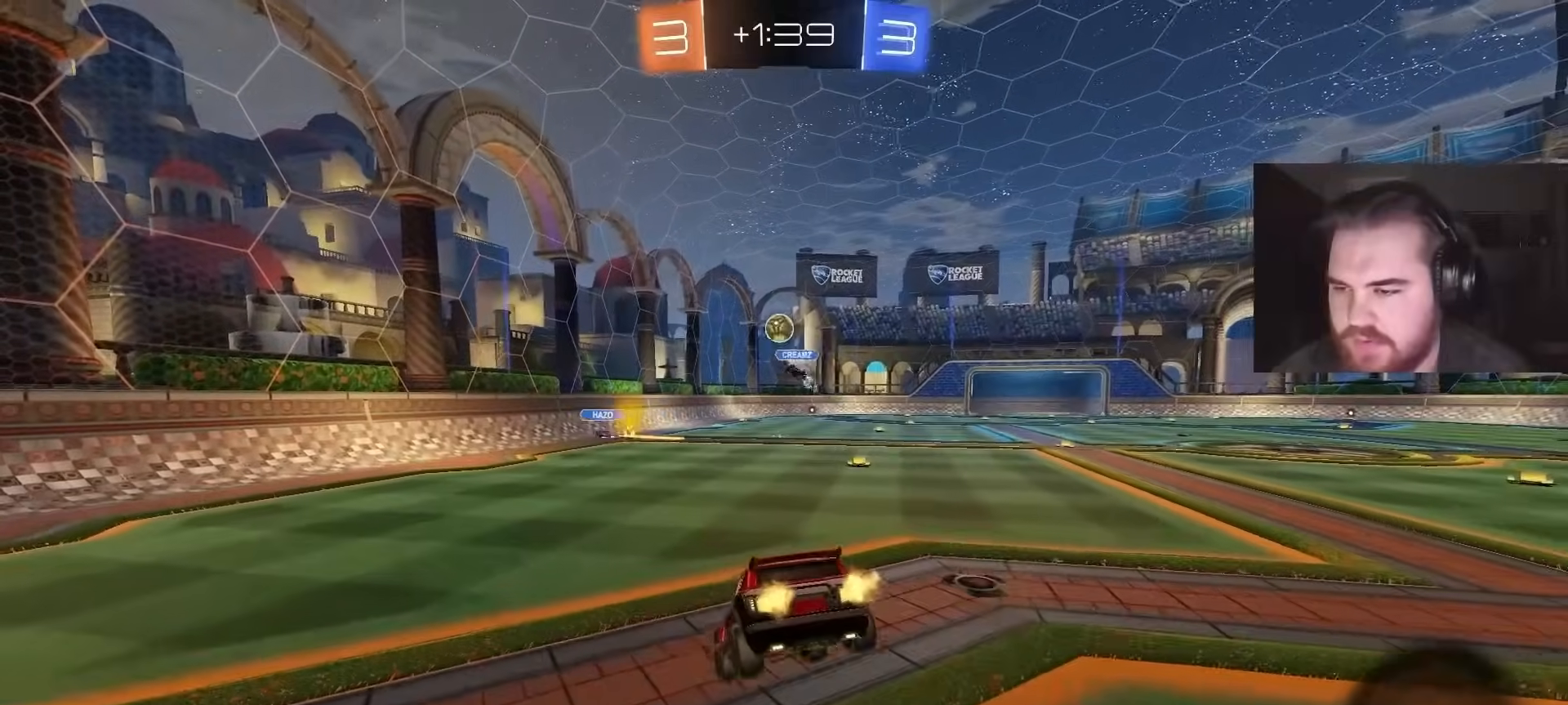
{"buttons": [], "left_stick": "left", "right_stick": "center", "events": [[17, "left_stick", "down-right"], [150, "left_stick", "center"], [200, "left_stick", "up-left"], [317, "left_stick", "center"], [467, "left_stick", "left"]]}
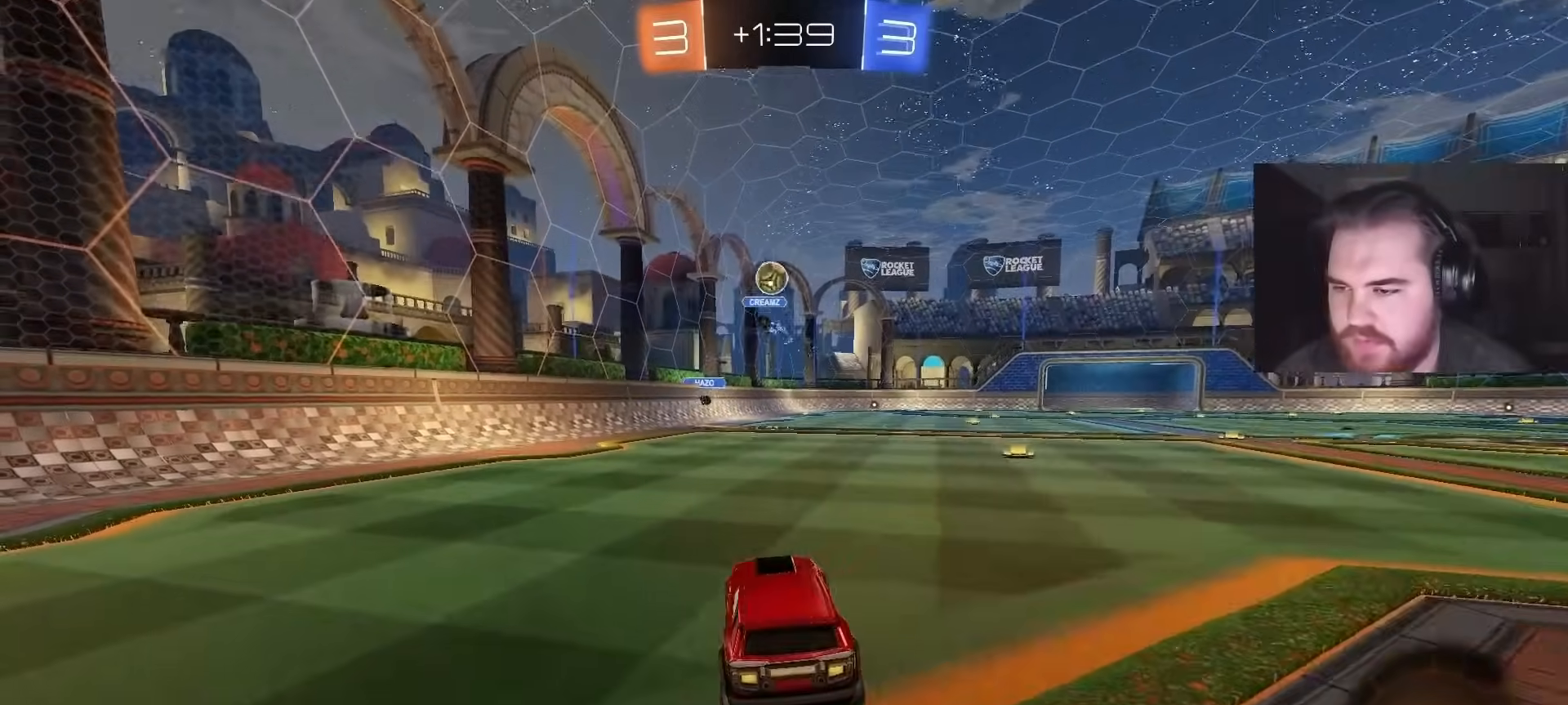
{"buttons": ["L2"], "left_stick": "center", "right_stick": "center", "events": [[17, "L2", "down"], [33, "left_stick", "center"]]}
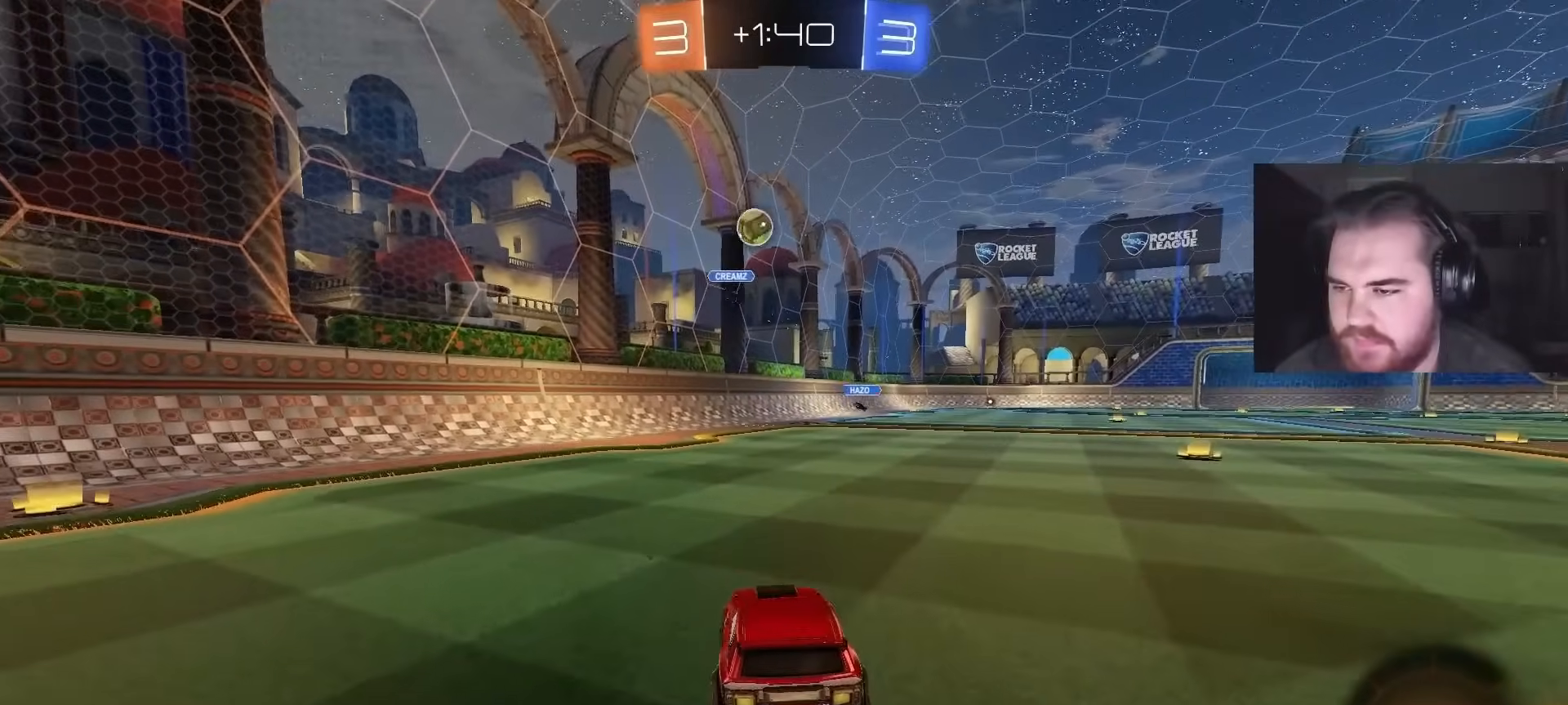
{"buttons": ["L2"], "left_stick": "up-right", "right_stick": "center", "events": [[283, "R2", "down"], [300, "L2", "up"], [400, "left_stick", "right"], [483, "L2", "down"], [483, "R2", "up"], [500, "left_stick", "up-right"]]}
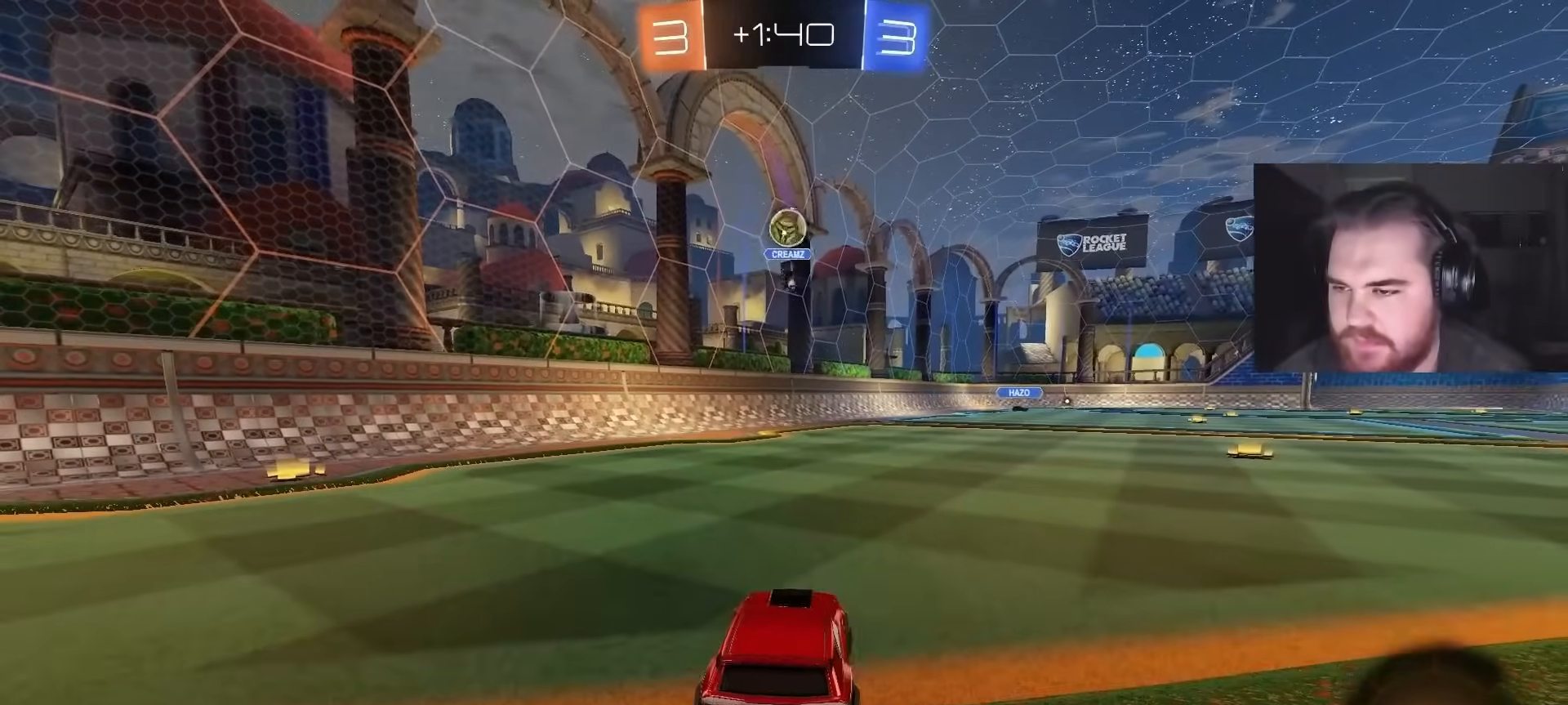
{"buttons": ["R2"], "left_stick": "right", "right_stick": "center", "events": [[17, "left_stick", "right"], [33, "left_stick", "up-left"], [150, "left_stick", "left"], [300, "left_stick", "center"], [350, "R2", "down"], [367, "L2", "up"], [367, "left_stick", "right"]]}
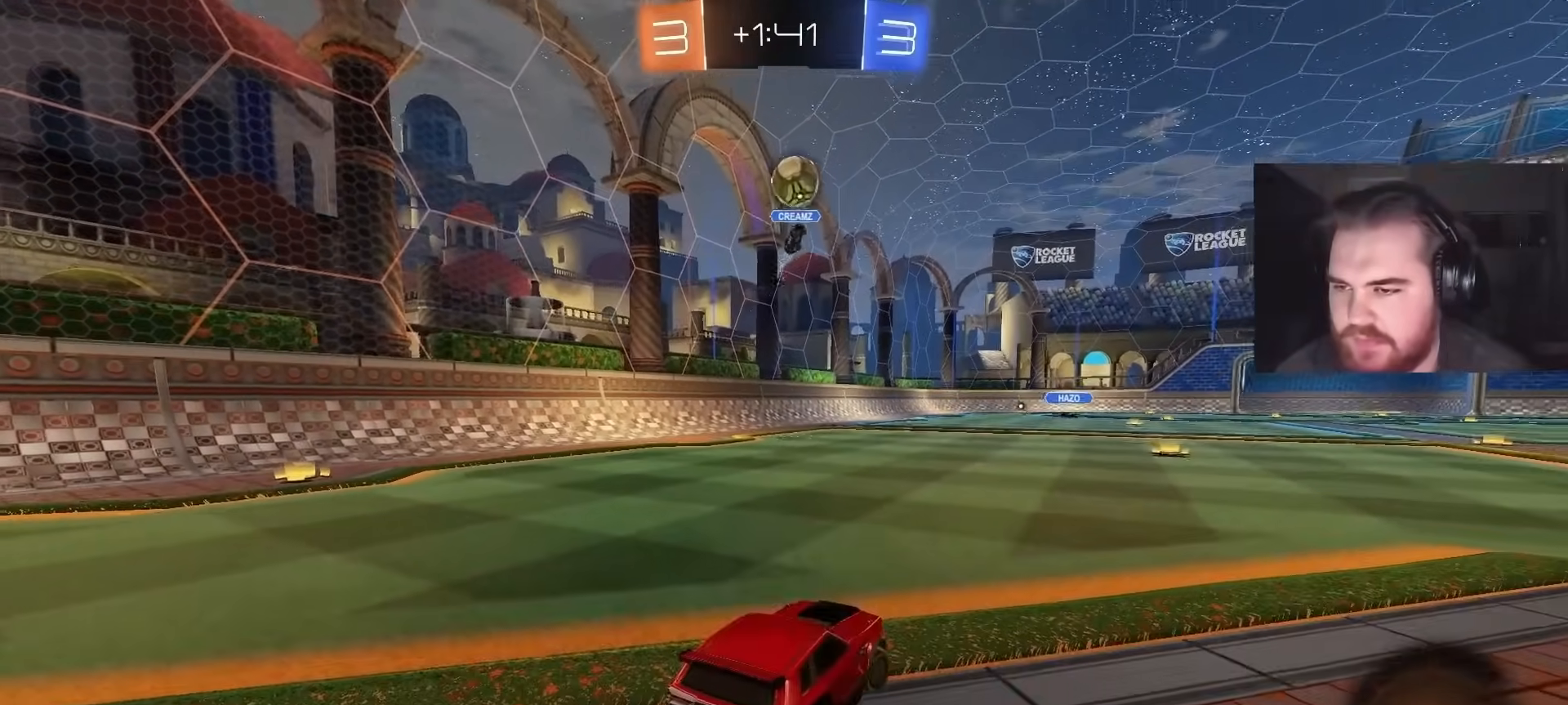
{"buttons": ["CIRCLE", "R1"], "left_stick": "up-left", "right_stick": "center", "events": [[33, "CROSS", "down"], [67, "left_stick", "down-right"], [217, "R2", "up"], [233, "CROSS", "up"], [233, "left_stick", "center"], [267, "CROSS", "down"], [317, "left_stick", "down-right"], [367, "R1", "down"], [383, "CIRCLE", "down"], [417, "CROSS", "up"], [450, "left_stick", "center"], [500, "left_stick", "up-left"]]}
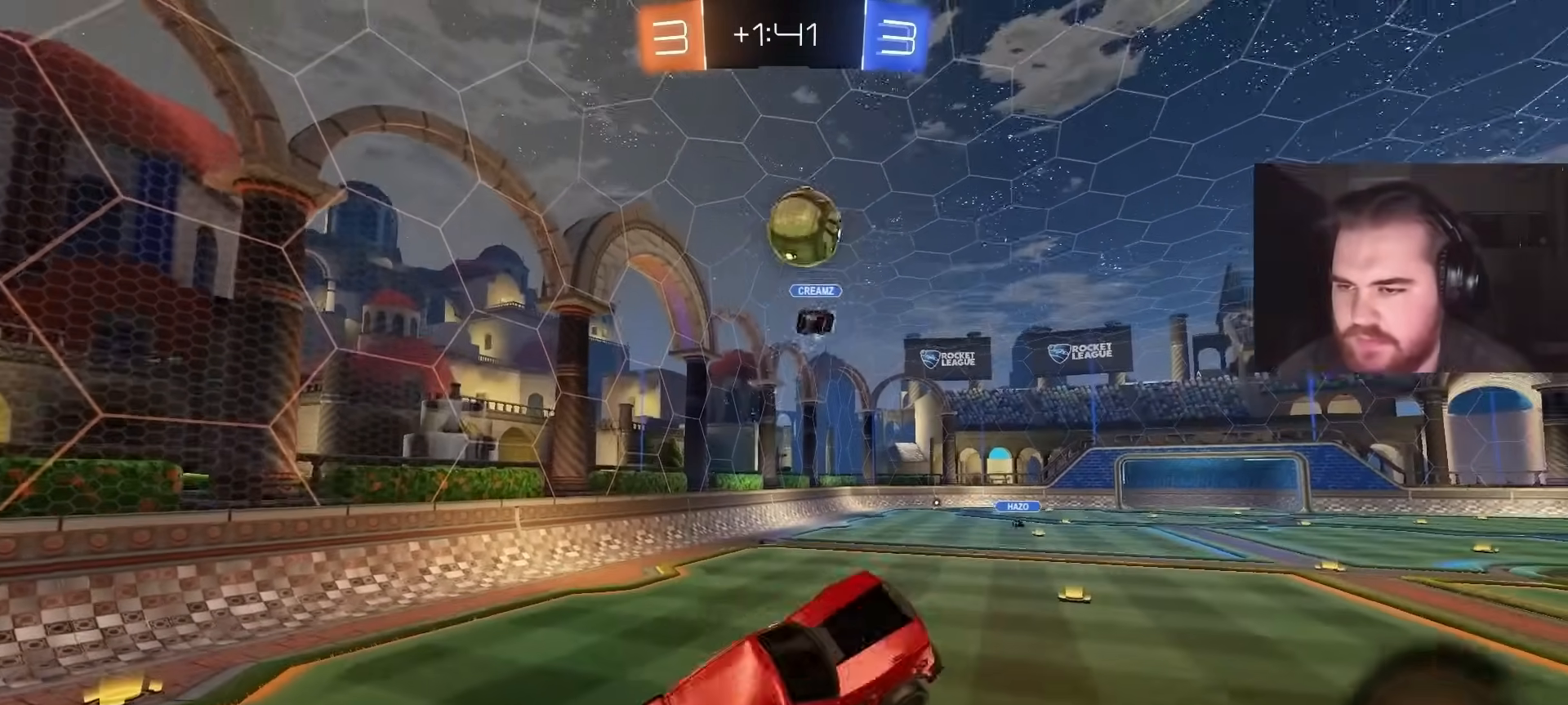
{"buttons": [], "left_stick": "down-right", "right_stick": "center", "events": [[83, "R1", "up"], [150, "left_stick", "center"], [200, "left_stick", "up-right"], [317, "left_stick", "down-right"], [433, "CIRCLE", "up"]]}
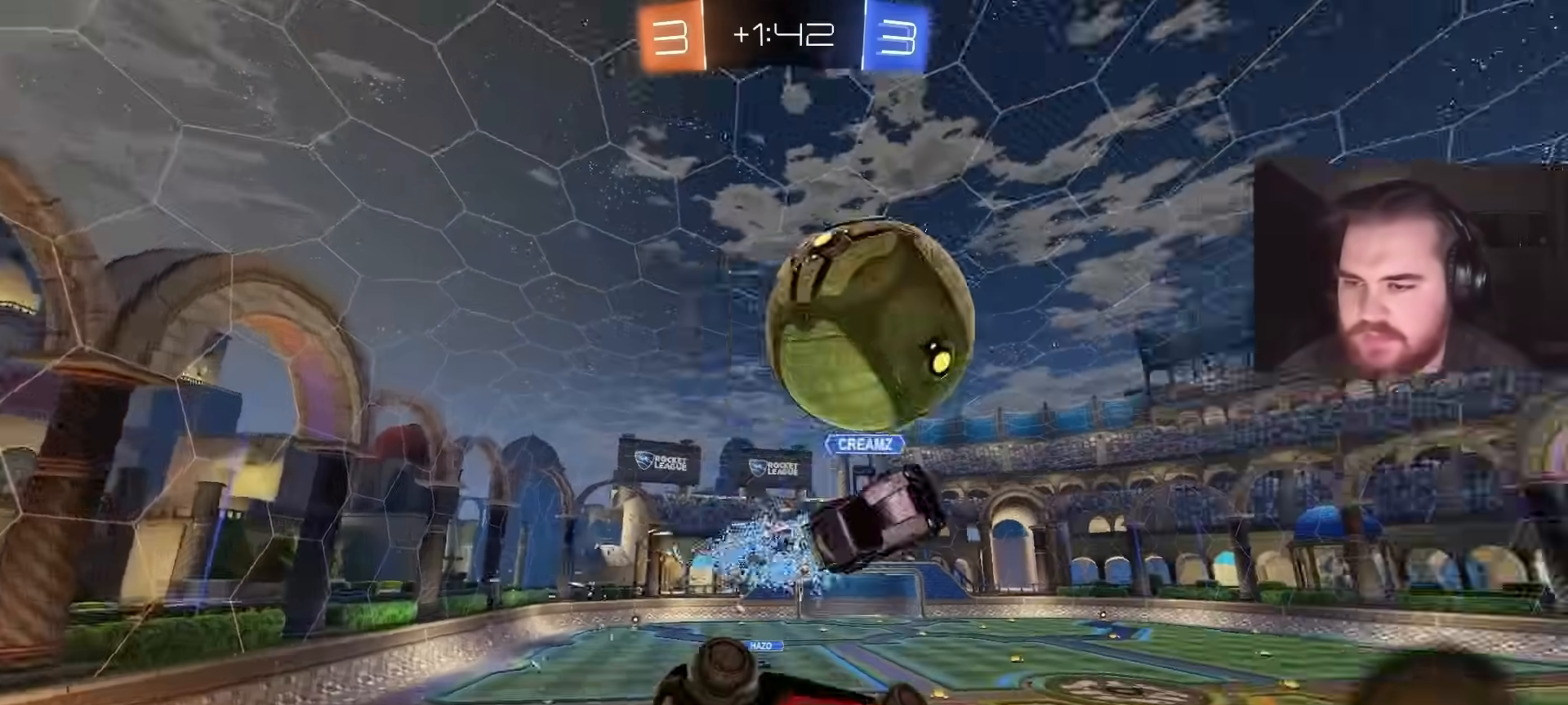
{"buttons": ["R1"], "left_stick": "center", "right_stick": "center", "events": [[50, "R1", "down"], [150, "CIRCLE", "down"], [150, "left_stick", "center"], [233, "left_stick", "up"], [283, "left_stick", "center"], [383, "left_stick", "down"], [450, "left_stick", "center"], [467, "CIRCLE", "up"]]}
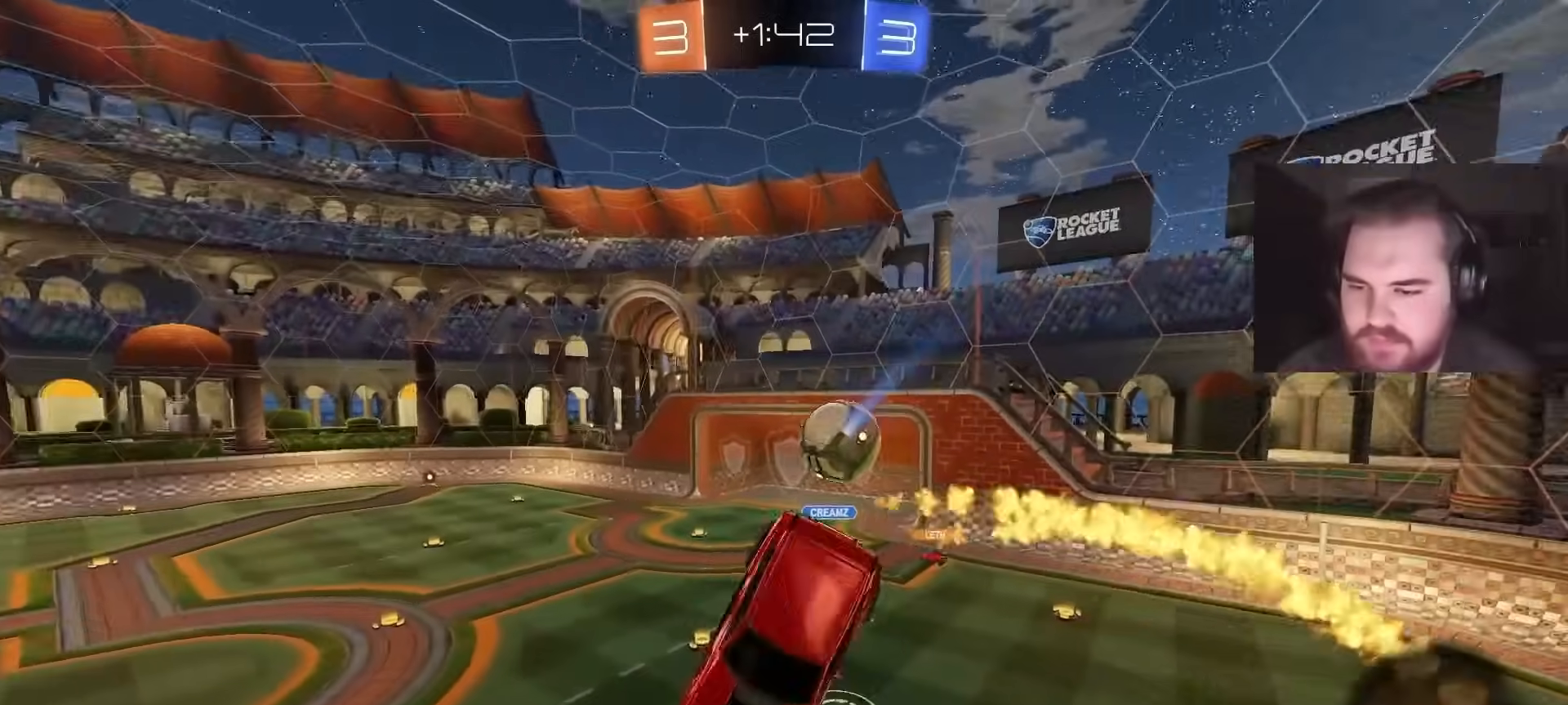
{"buttons": ["R2"], "left_stick": "down", "right_stick": "center", "events": [[17, "R1", "up"], [150, "left_stick", "down-right"], [167, "L1", "down"], [250, "R2", "down"], [283, "L1", "up"], [300, "left_stick", "center"], [433, "left_stick", "down"]]}